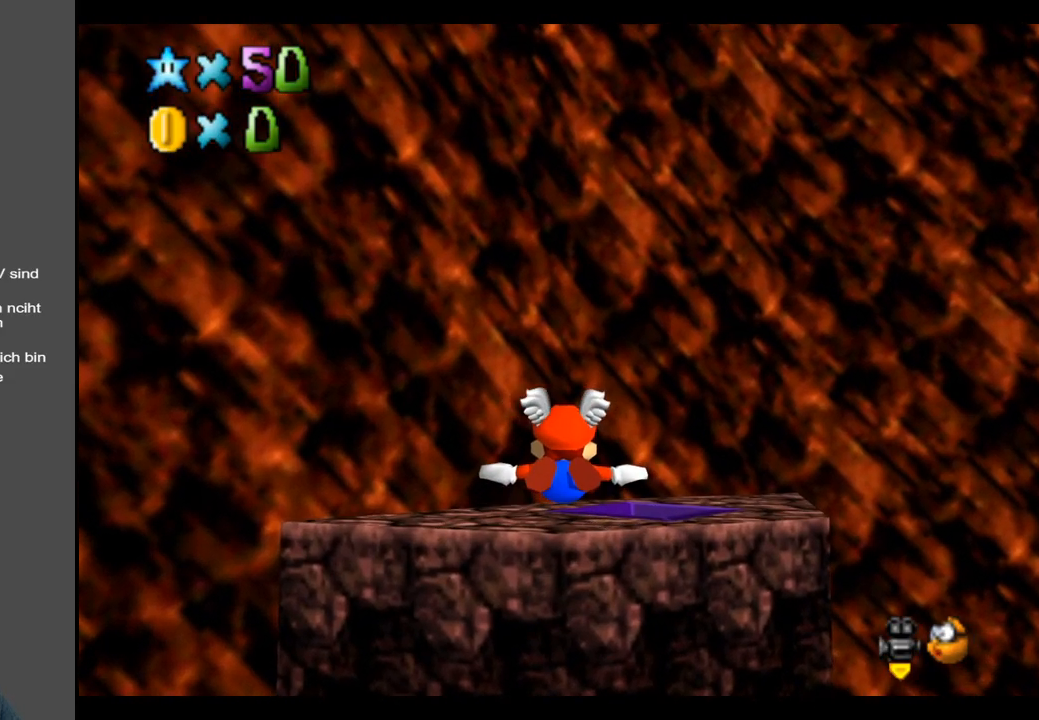
Gameplay with a controller (Xbox layout); each line is a JSON object with the inputs held at the frame after it. "events" lists button and stick changes between this image and that frame as [ms after this image, input, new state], when the widget could be followed in between. Not read: L3 R3.
{"buttons": [], "left_stick": "right", "right_stick": "center", "events": []}
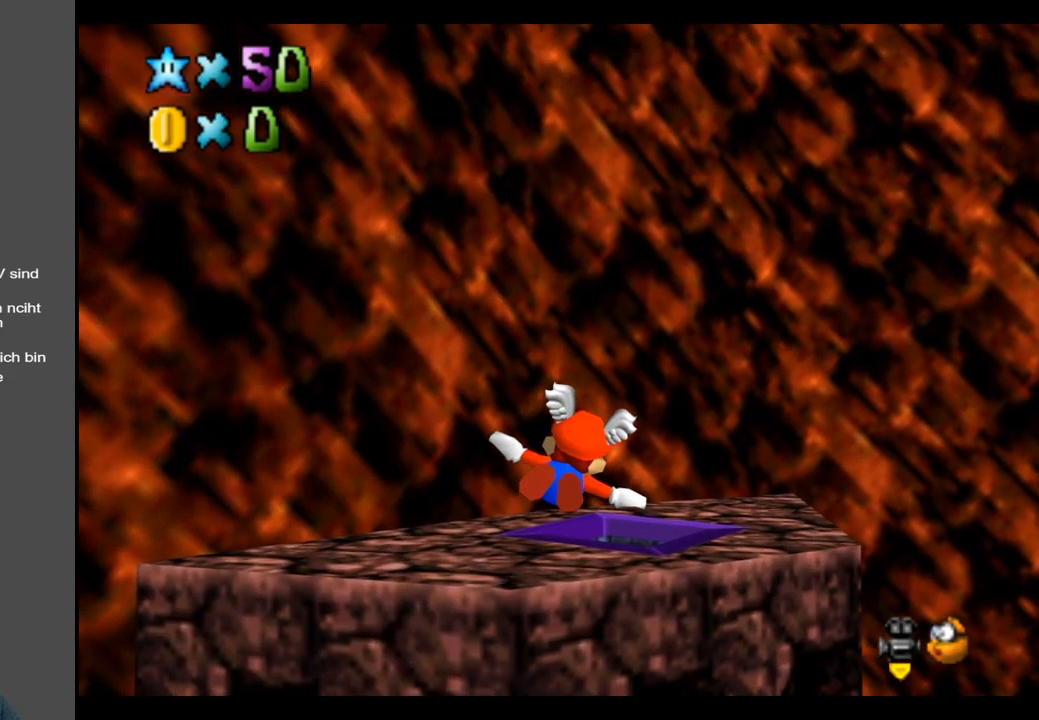
{"buttons": [], "left_stick": "left", "right_stick": "center", "events": [[167, "left_stick", "center"], [267, "left_stick", "left"]]}
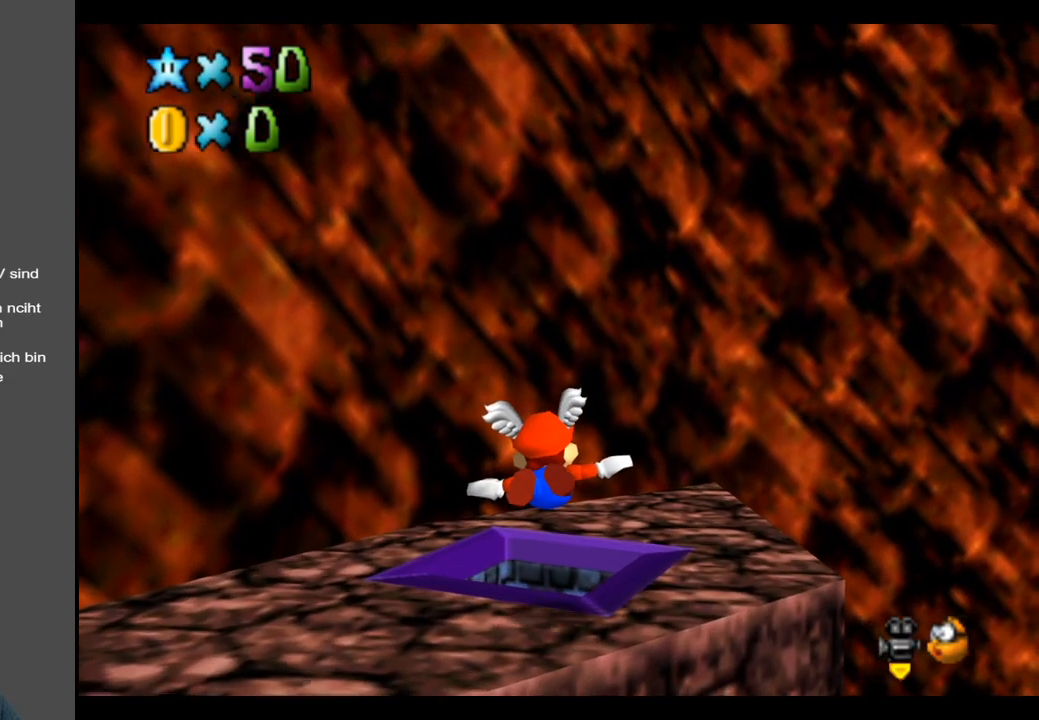
{"buttons": [], "left_stick": "center", "right_stick": "center", "events": [[33, "left_stick", "center"], [300, "L2", "down"], [483, "L2", "up"]]}
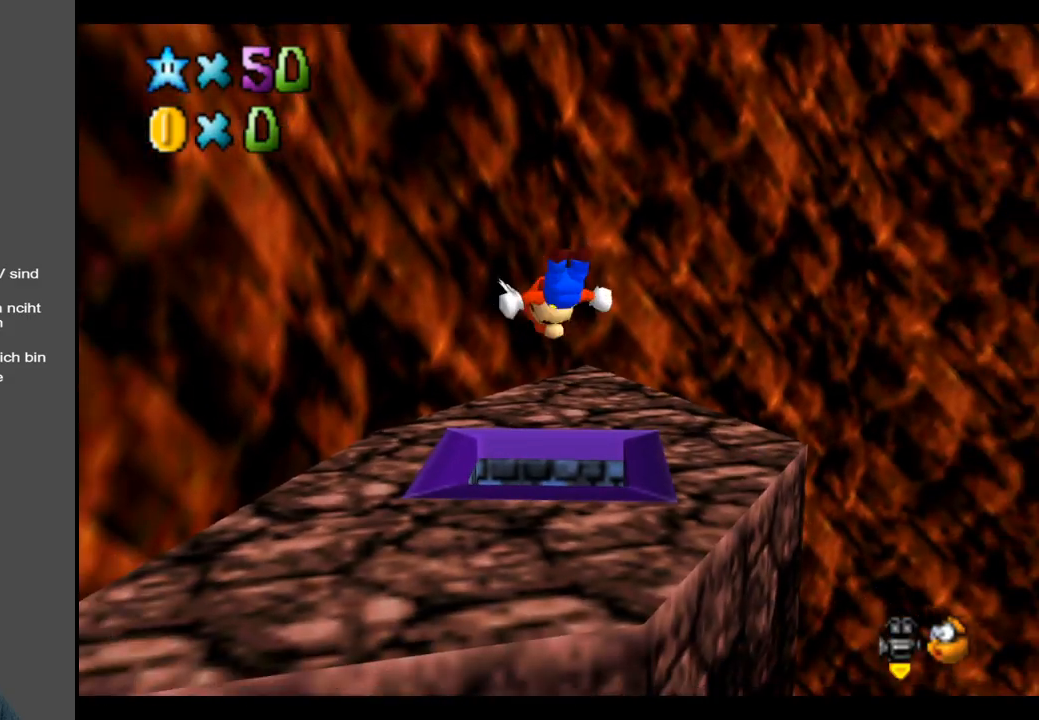
{"buttons": [], "left_stick": "center", "right_stick": "center", "events": [[100, "B", "down"], [183, "B", "up"], [283, "B", "down"], [383, "B", "up"]]}
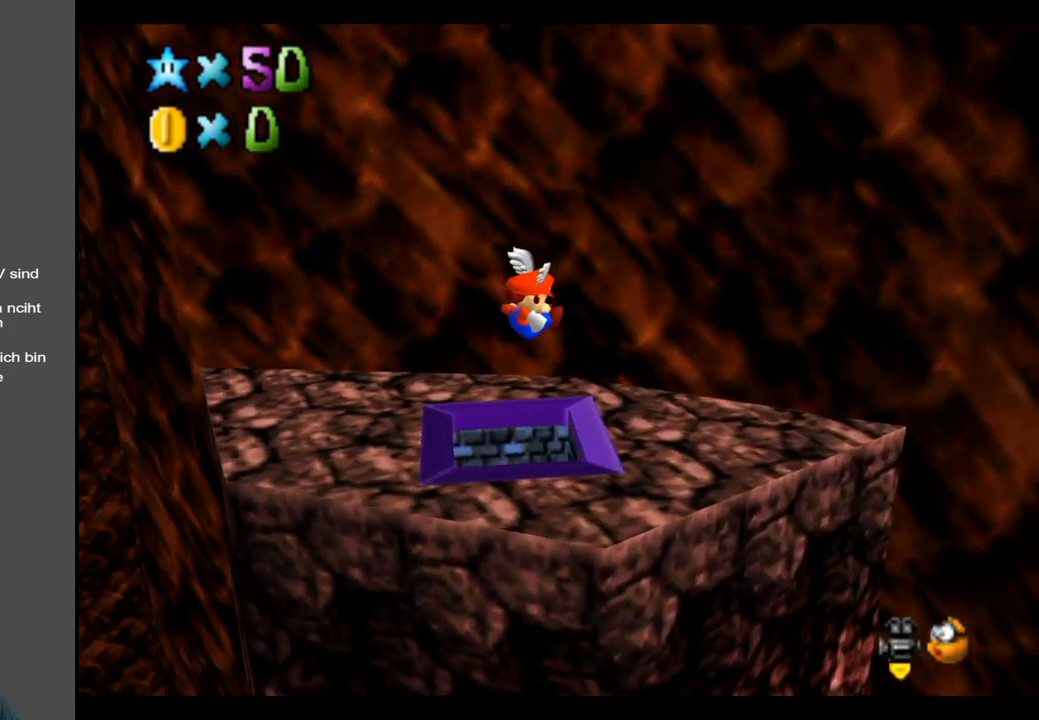
{"buttons": [], "left_stick": "center", "right_stick": "center", "events": [[17, "B", "down"], [150, "B", "up"]]}
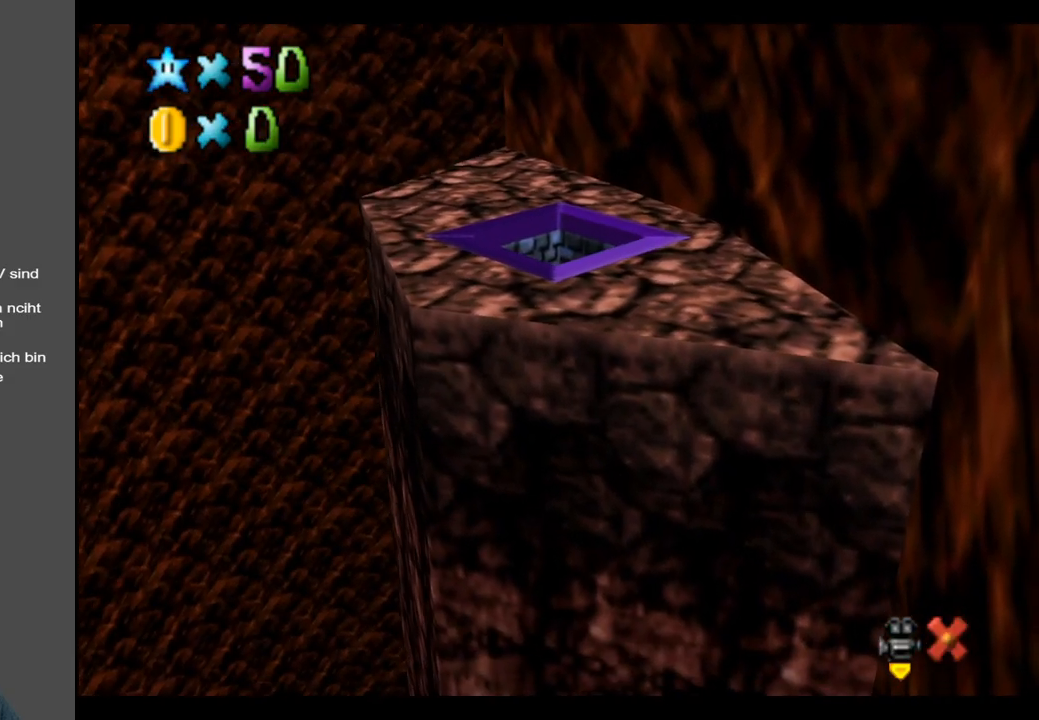
{"buttons": [], "left_stick": "center", "right_stick": "center", "events": []}
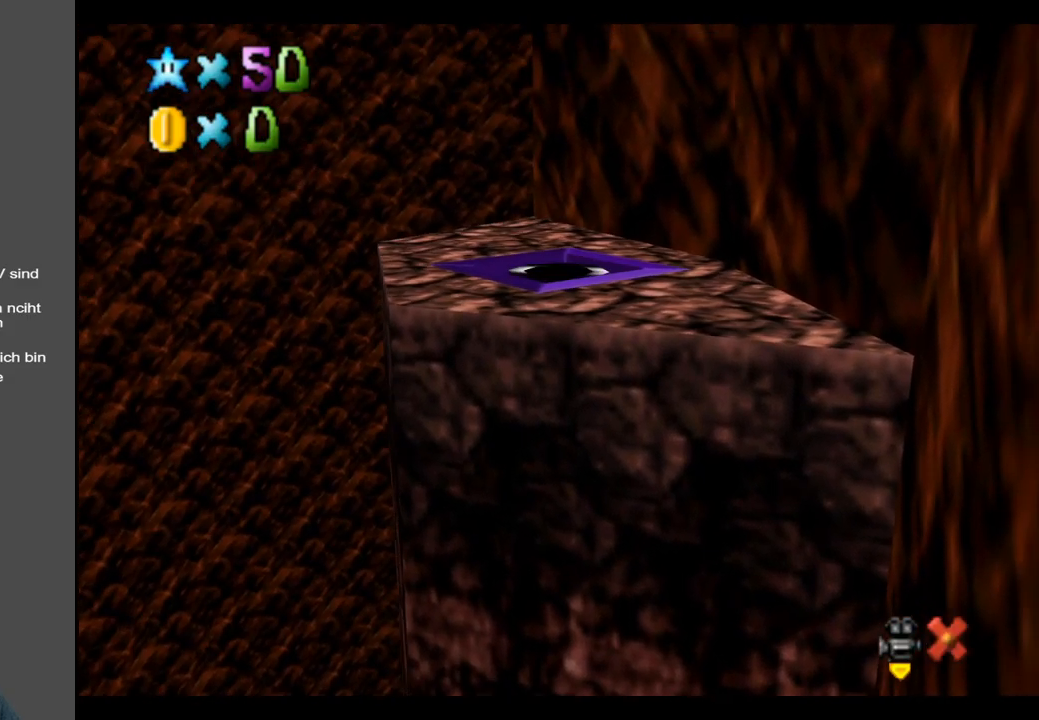
{"buttons": [], "left_stick": "center", "right_stick": "center", "events": []}
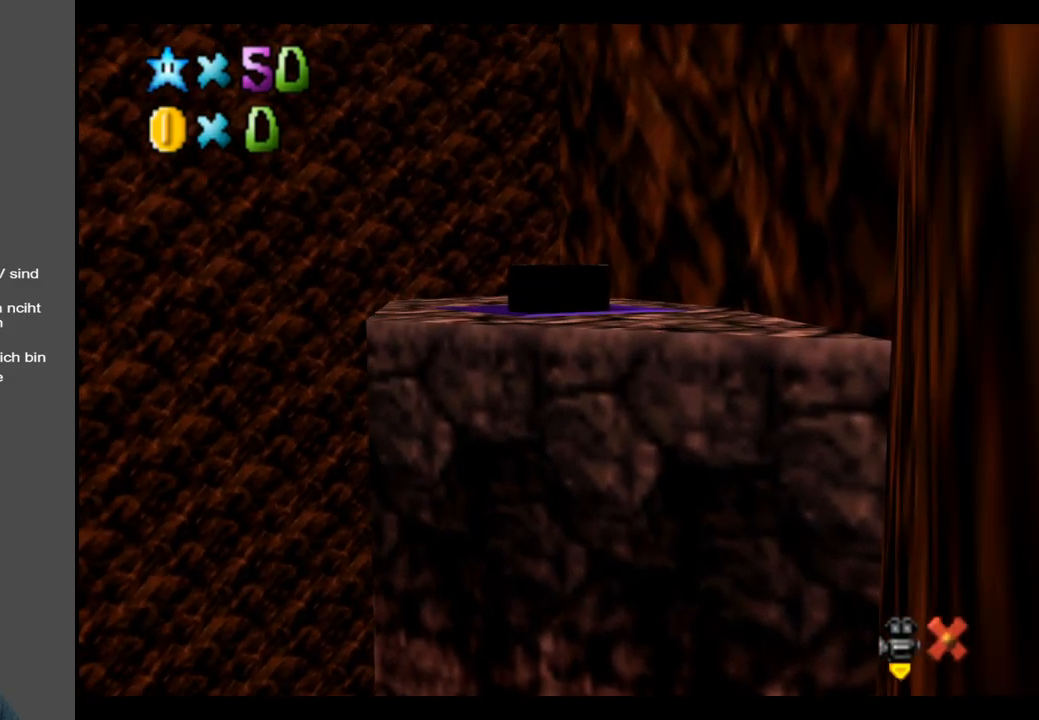
{"buttons": [], "left_stick": "center", "right_stick": "center", "events": []}
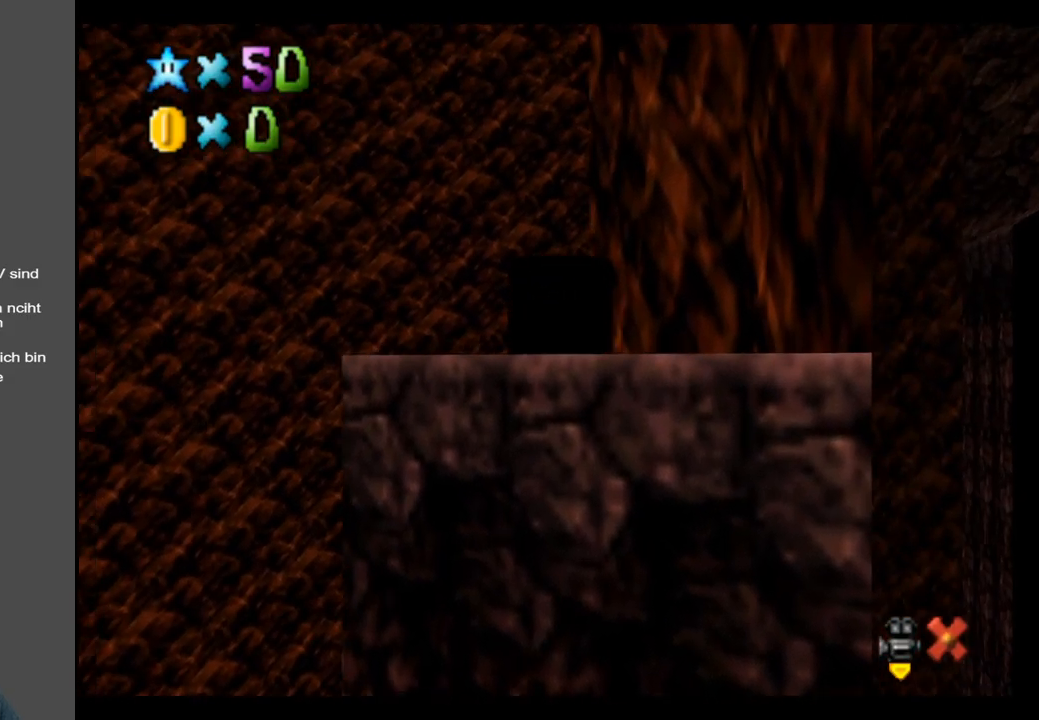
{"buttons": [], "left_stick": "center", "right_stick": "center", "events": []}
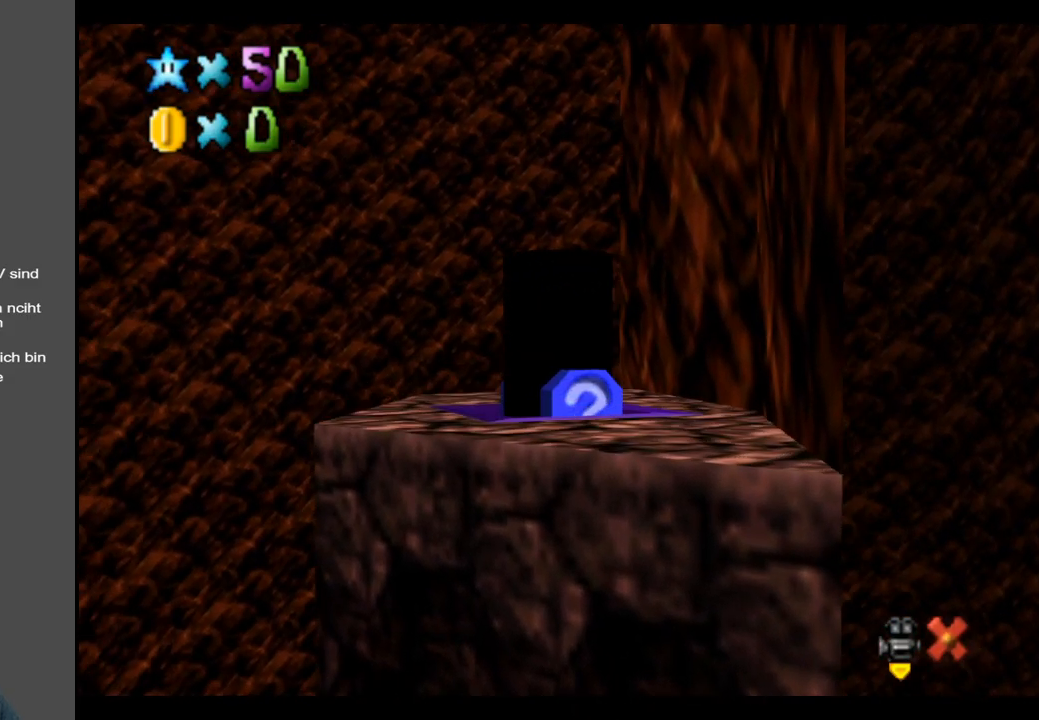
{"buttons": [], "left_stick": "center", "right_stick": "center", "events": []}
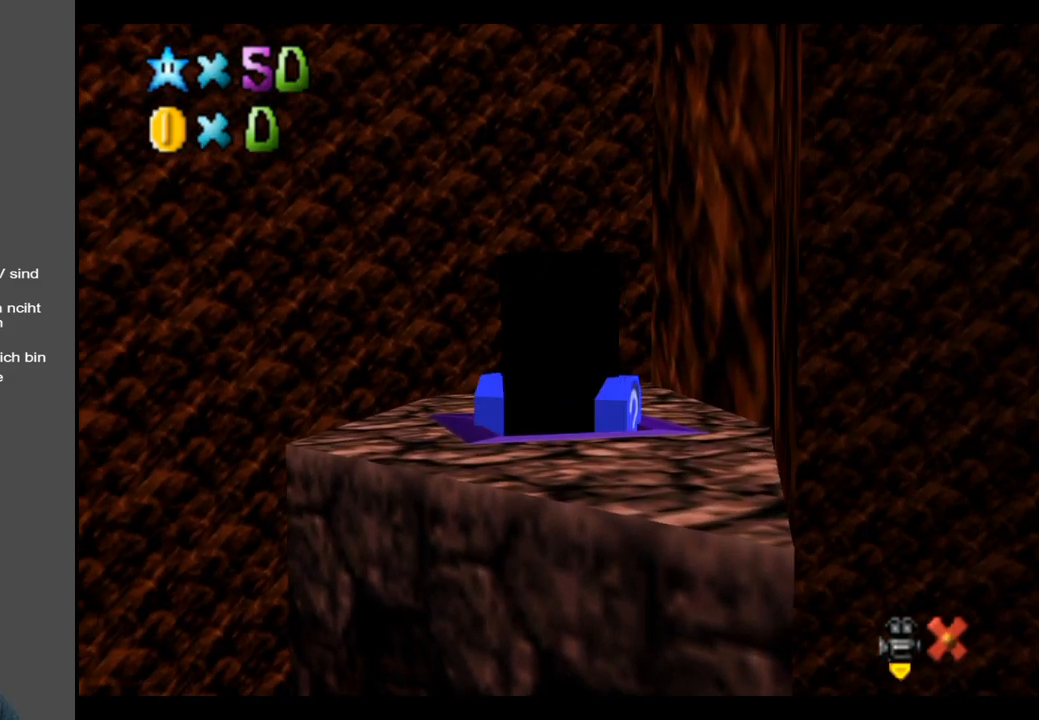
{"buttons": [], "left_stick": "center", "right_stick": "center", "events": []}
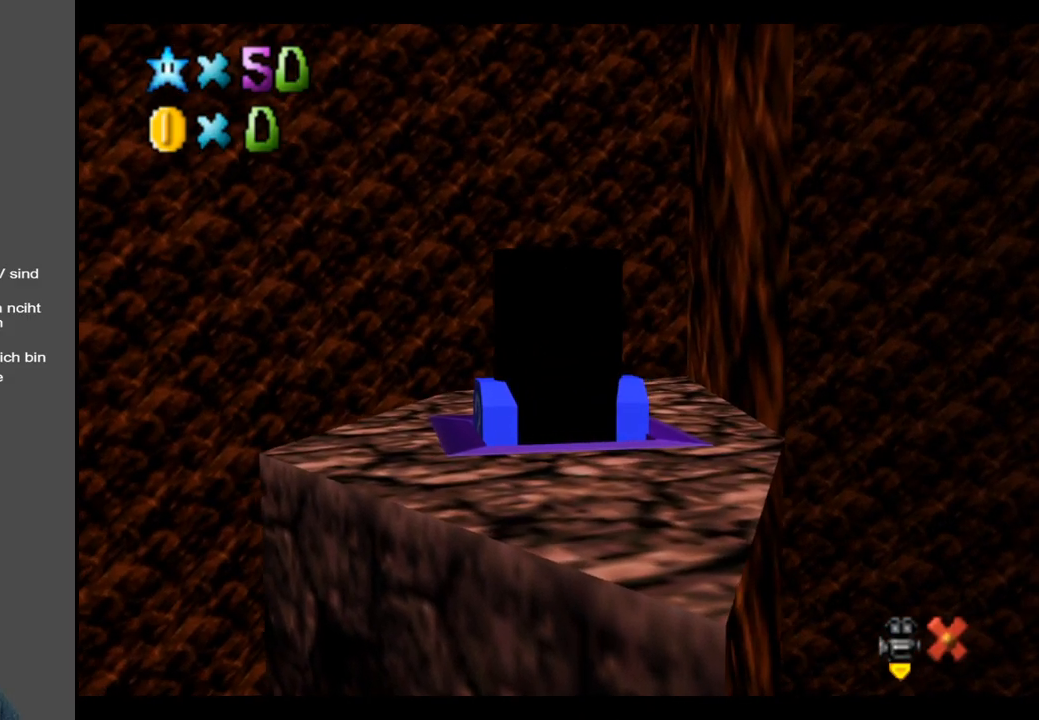
{"buttons": [], "left_stick": "center", "right_stick": "center", "events": []}
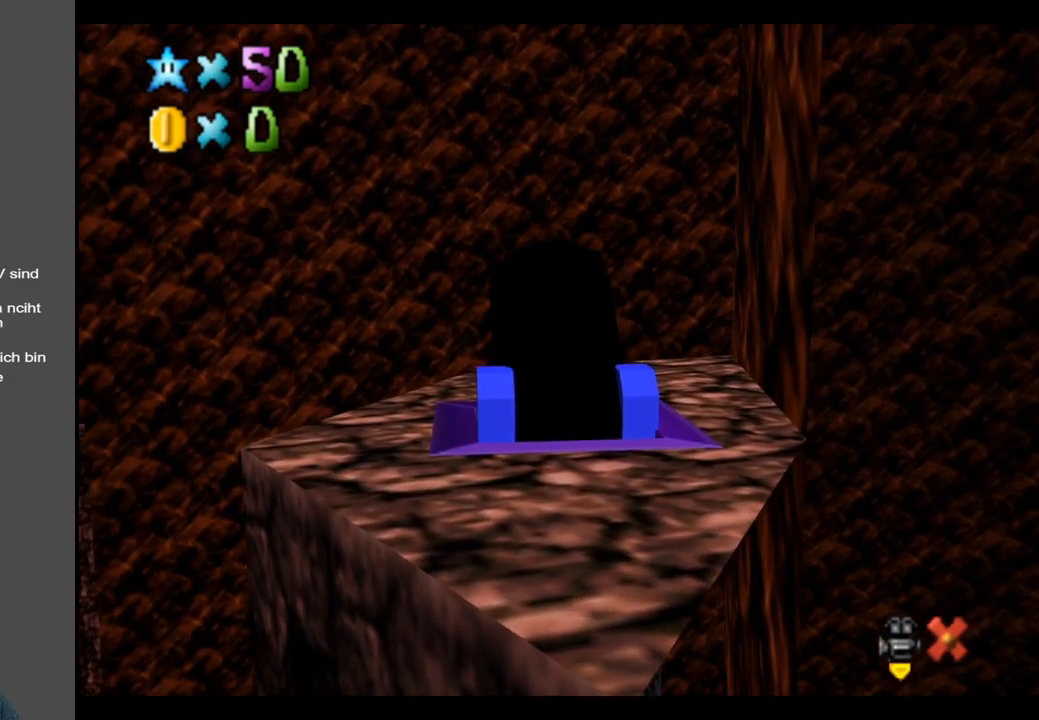
{"buttons": [], "left_stick": "center", "right_stick": "center", "events": []}
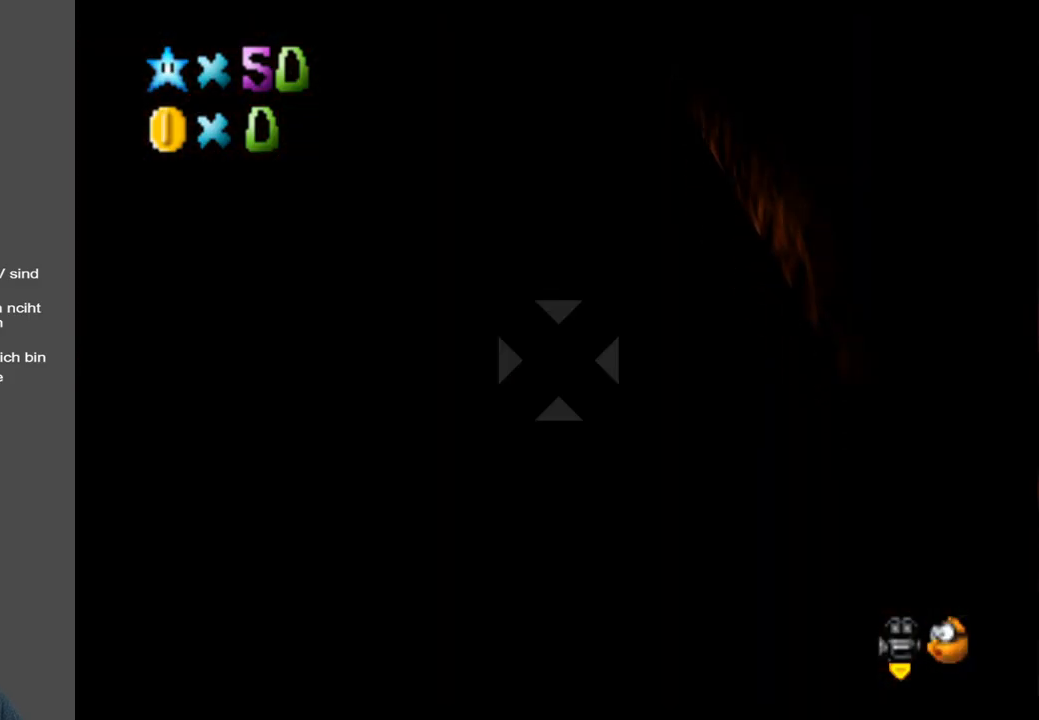
{"buttons": [], "left_stick": "up-left", "right_stick": "center", "events": [[333, "left_stick", "up-left"]]}
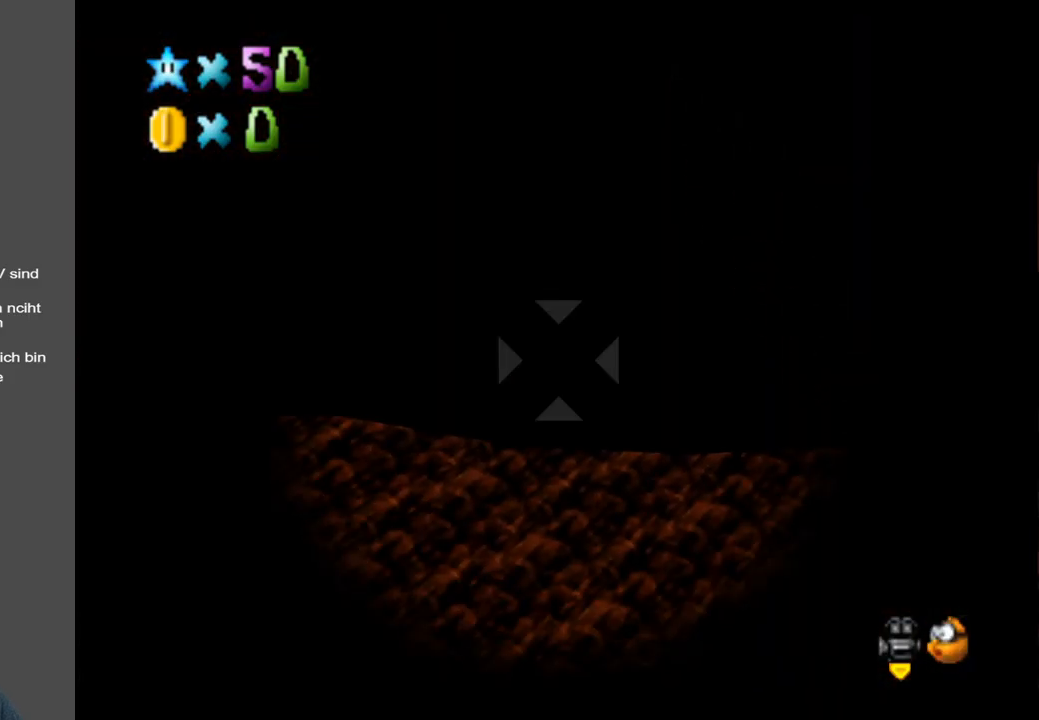
{"buttons": ["A"], "left_stick": "center", "right_stick": "center", "events": [[67, "left_stick", "center"], [200, "left_stick", "down-left"], [383, "left_stick", "center"], [433, "A", "down"]]}
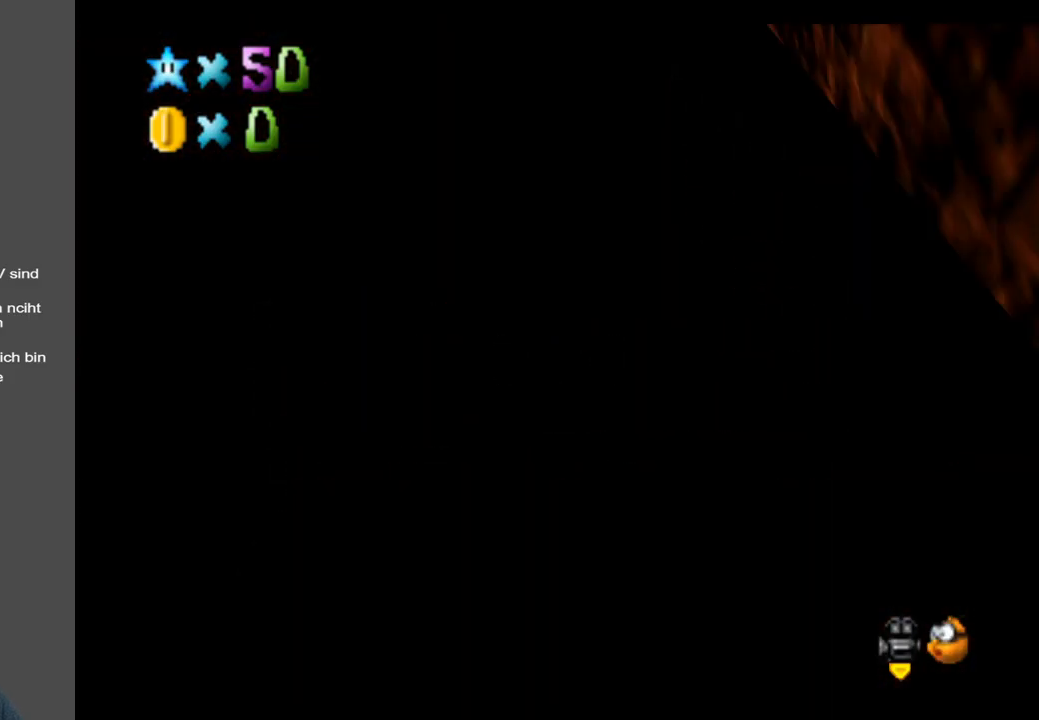
{"buttons": [], "left_stick": "down-right", "right_stick": "center", "events": [[33, "A", "up"], [433, "left_stick", "down-right"]]}
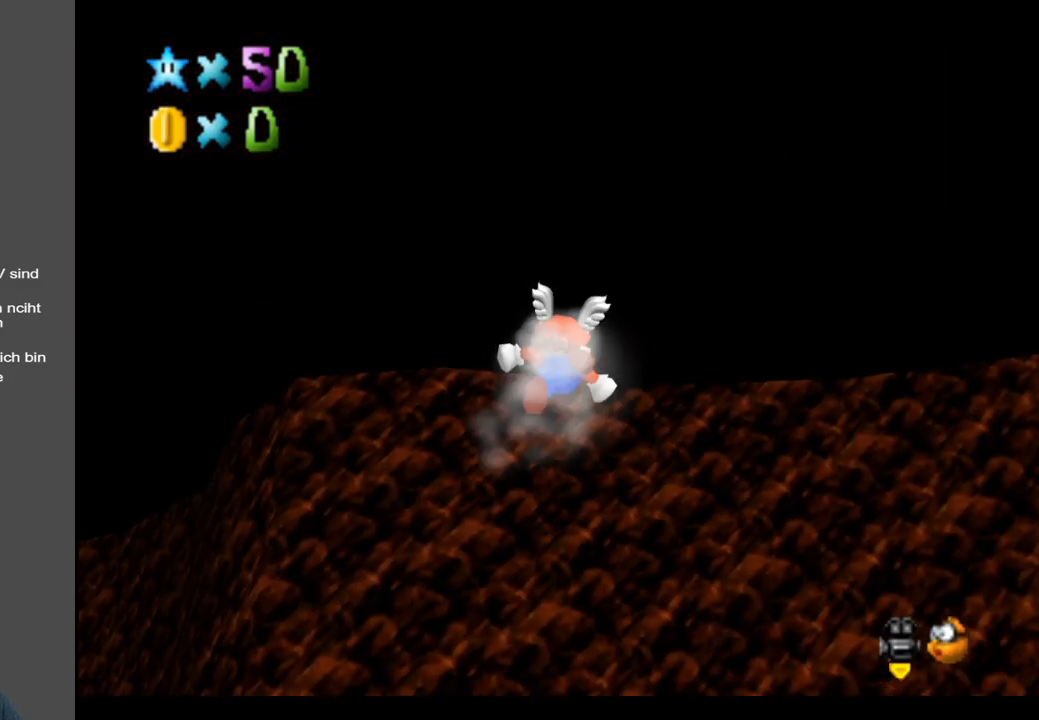
{"buttons": [], "left_stick": "right", "right_stick": "center", "events": [[100, "Y", "down"], [183, "Y", "up"], [333, "left_stick", "right"]]}
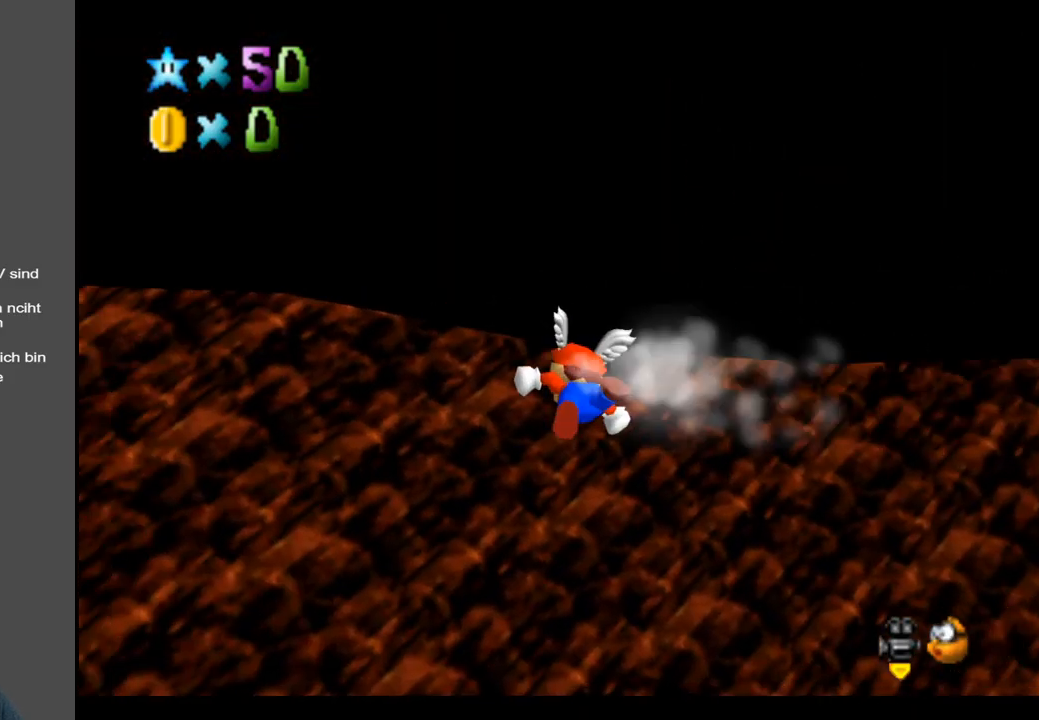
{"buttons": [], "left_stick": "right", "right_stick": "center", "events": [[250, "B", "down"], [367, "B", "up"]]}
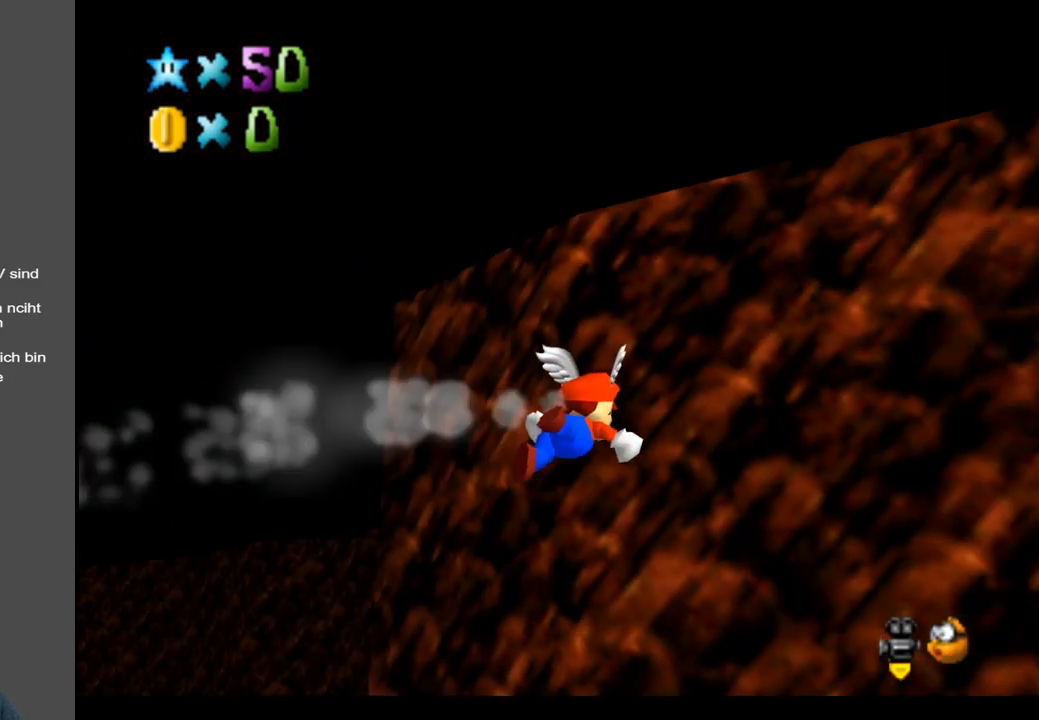
{"buttons": [], "left_stick": "right", "right_stick": "center", "events": [[183, "B", "down"], [300, "B", "up"]]}
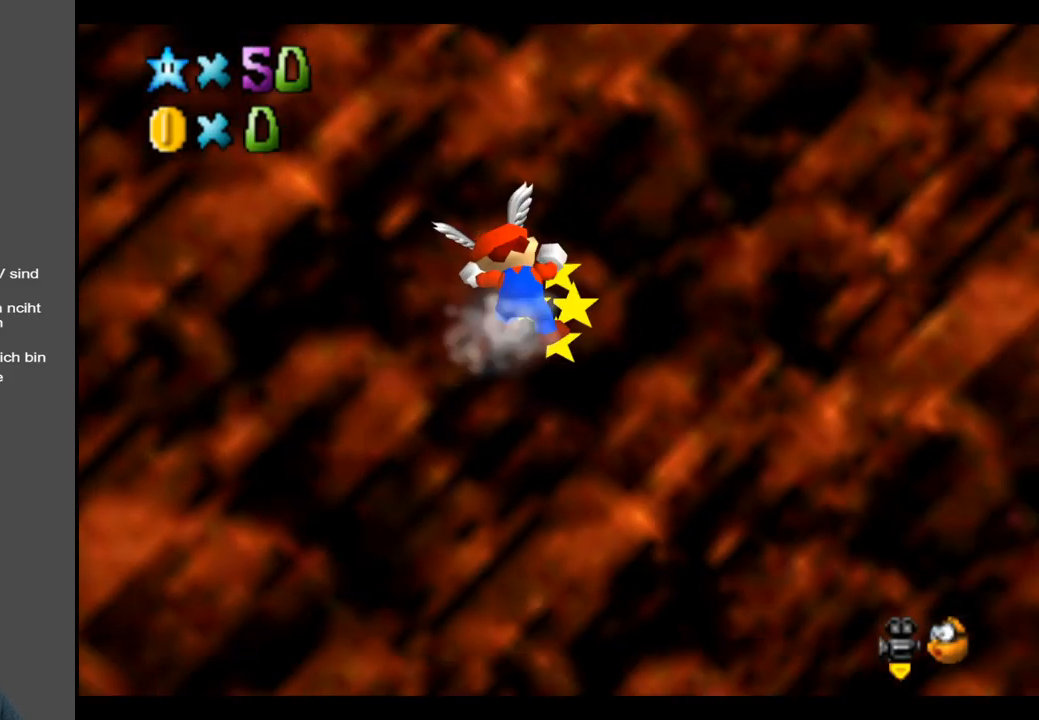
{"buttons": [], "left_stick": "right", "right_stick": "center", "events": [[367, "Y", "down"], [500, "Y", "up"]]}
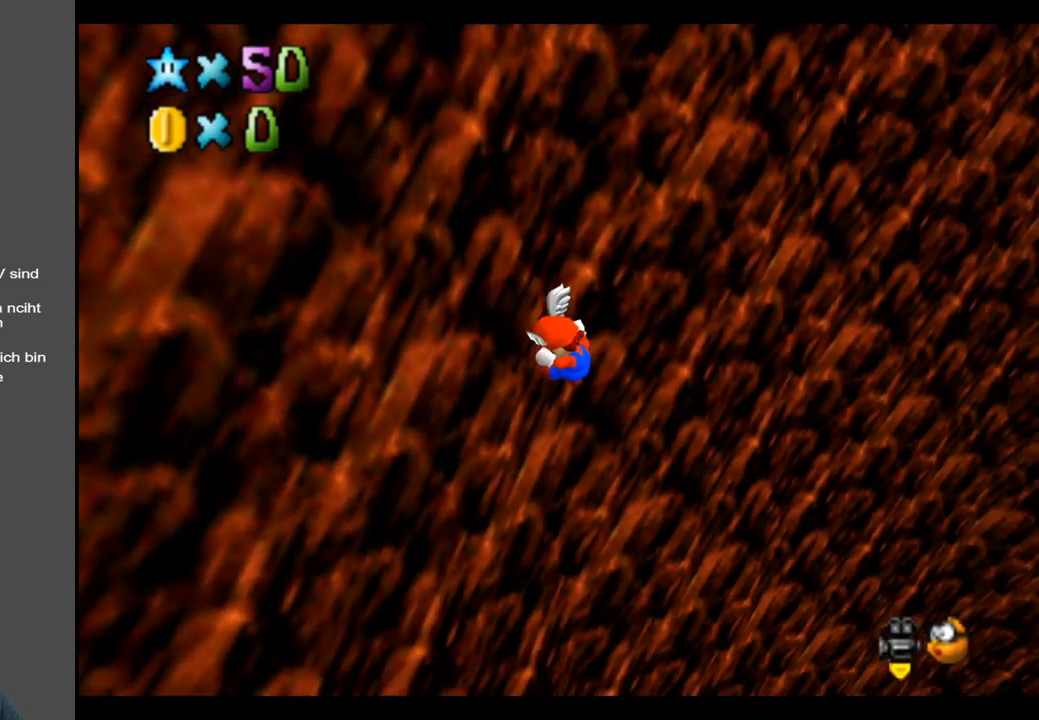
{"buttons": [], "left_stick": "right", "right_stick": "center", "events": [[83, "Y", "down"], [200, "Y", "up"], [350, "Y", "down"], [450, "Y", "up"]]}
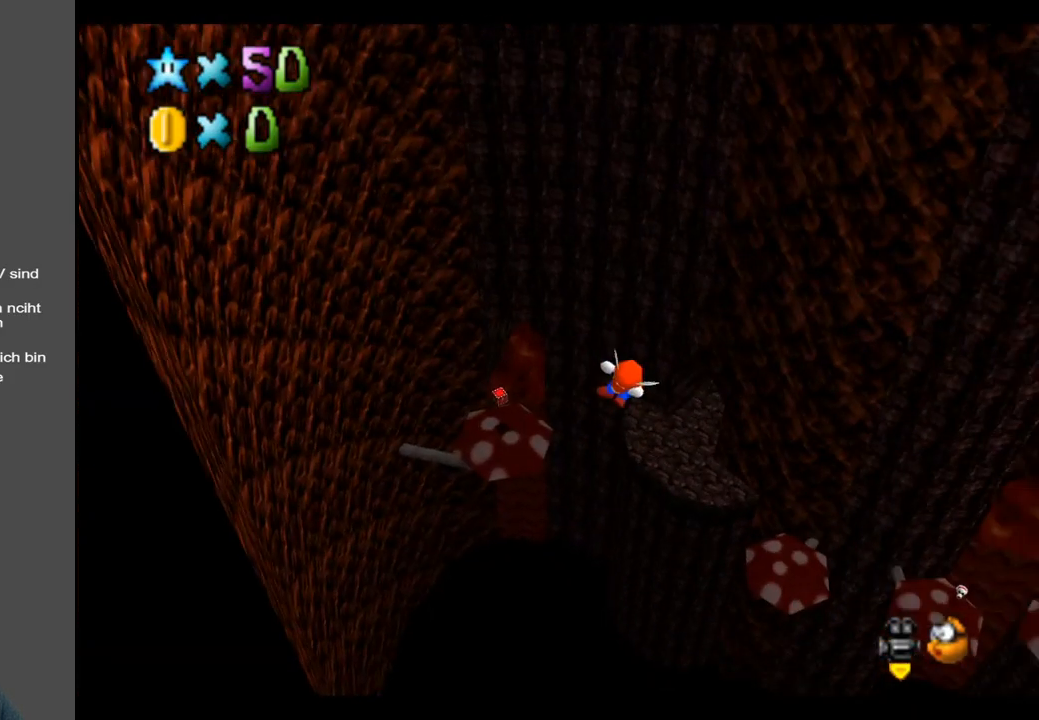
{"buttons": [], "left_stick": "right", "right_stick": "center", "events": []}
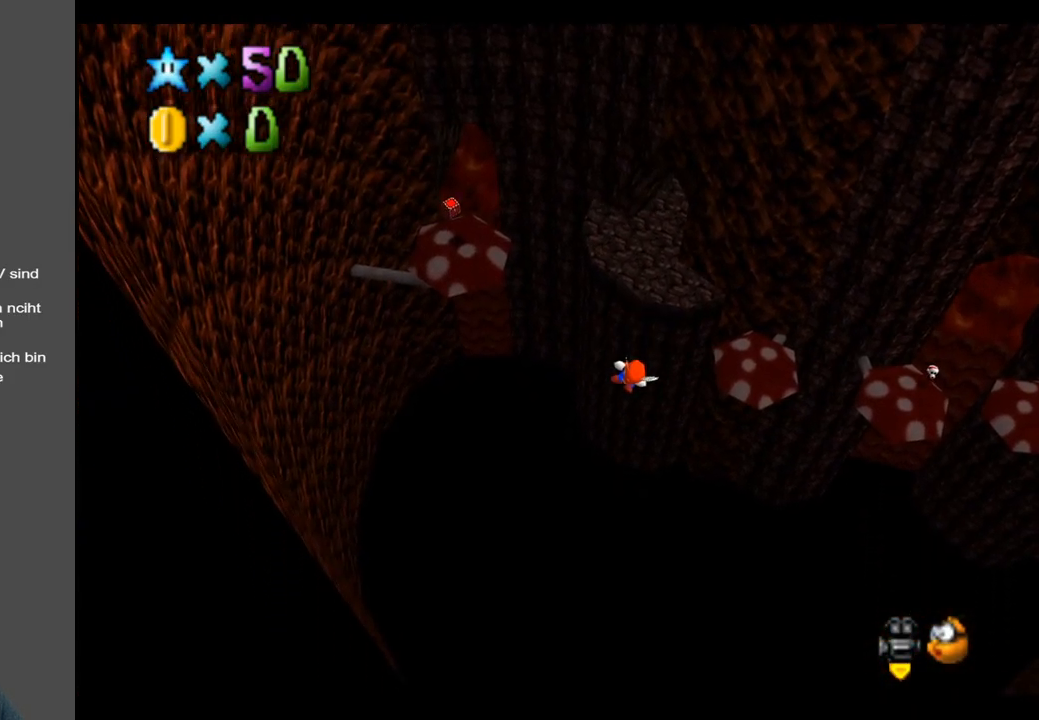
{"buttons": [], "left_stick": "up-right", "right_stick": "center", "events": [[350, "left_stick", "up-right"]]}
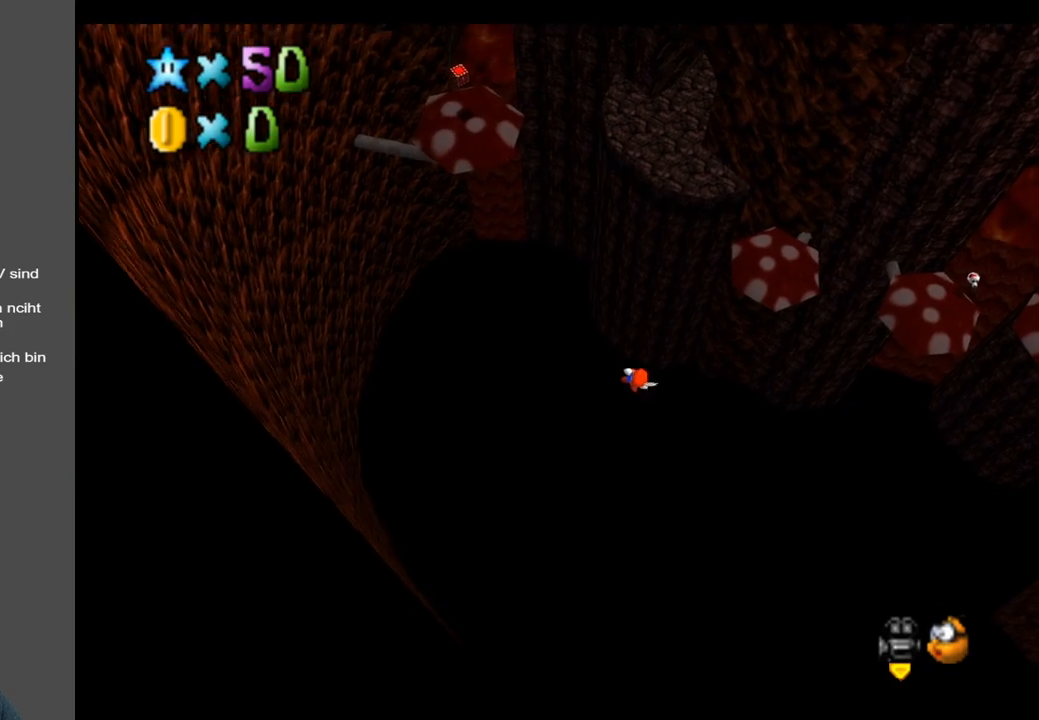
{"buttons": [], "left_stick": "up-right", "right_stick": "center", "events": []}
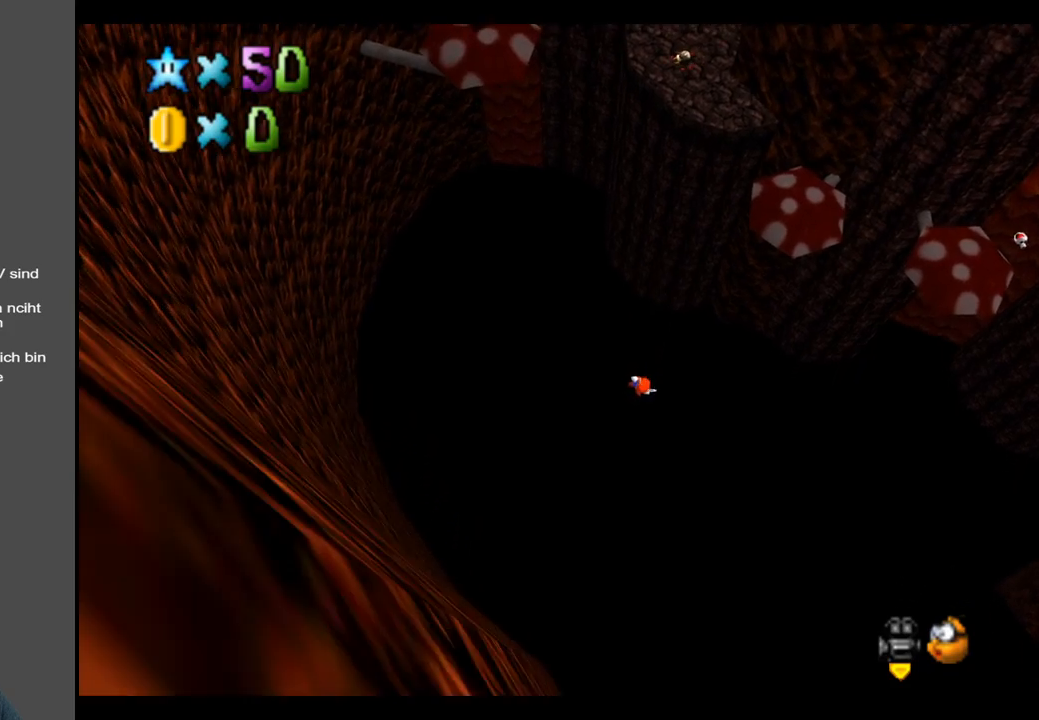
{"buttons": [], "left_stick": "center", "right_stick": "center", "events": [[83, "Y", "down"], [233, "Y", "up"], [417, "left_stick", "center"]]}
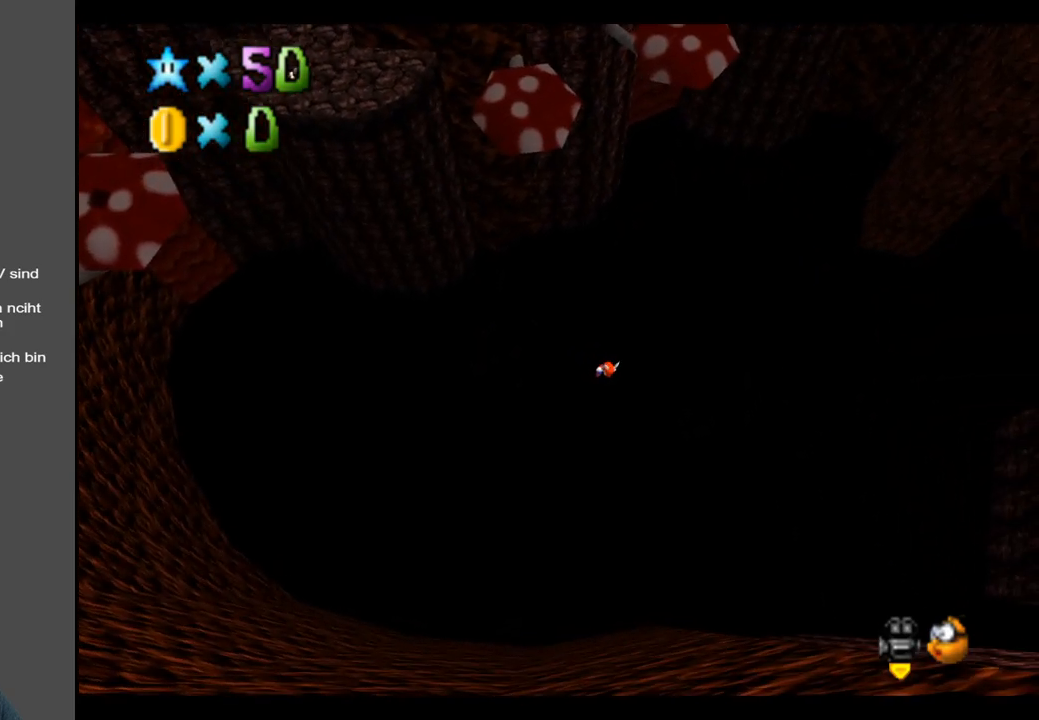
{"buttons": [], "left_stick": "center", "right_stick": "center", "events": []}
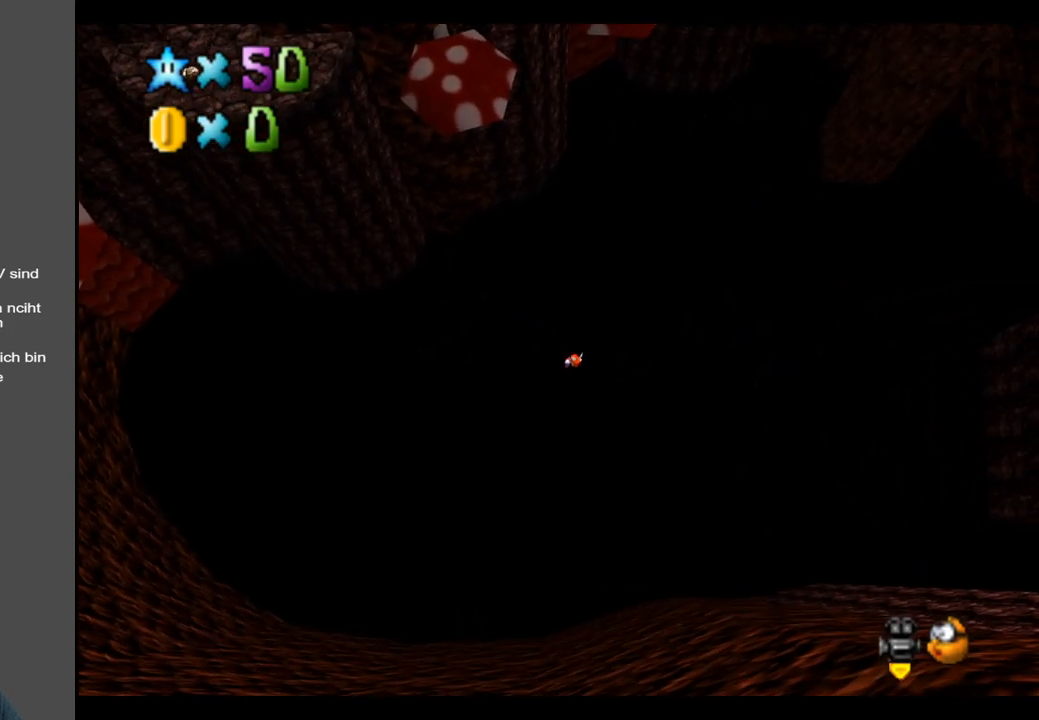
{"buttons": [], "left_stick": "center", "right_stick": "center", "events": []}
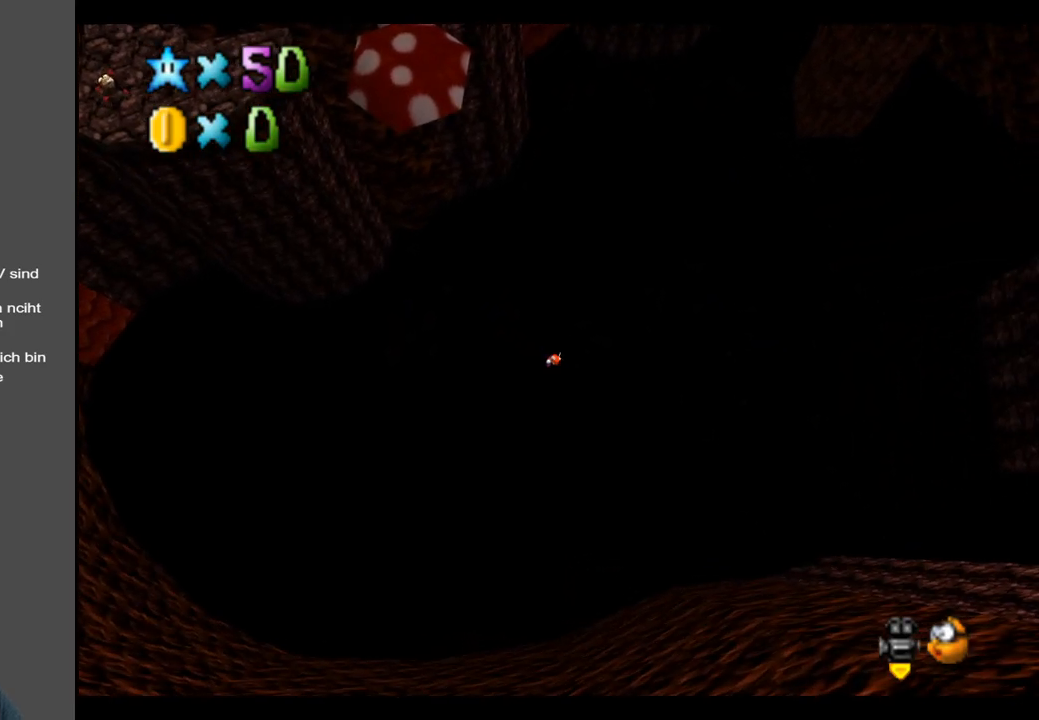
{"buttons": [], "left_stick": "center", "right_stick": "center", "events": []}
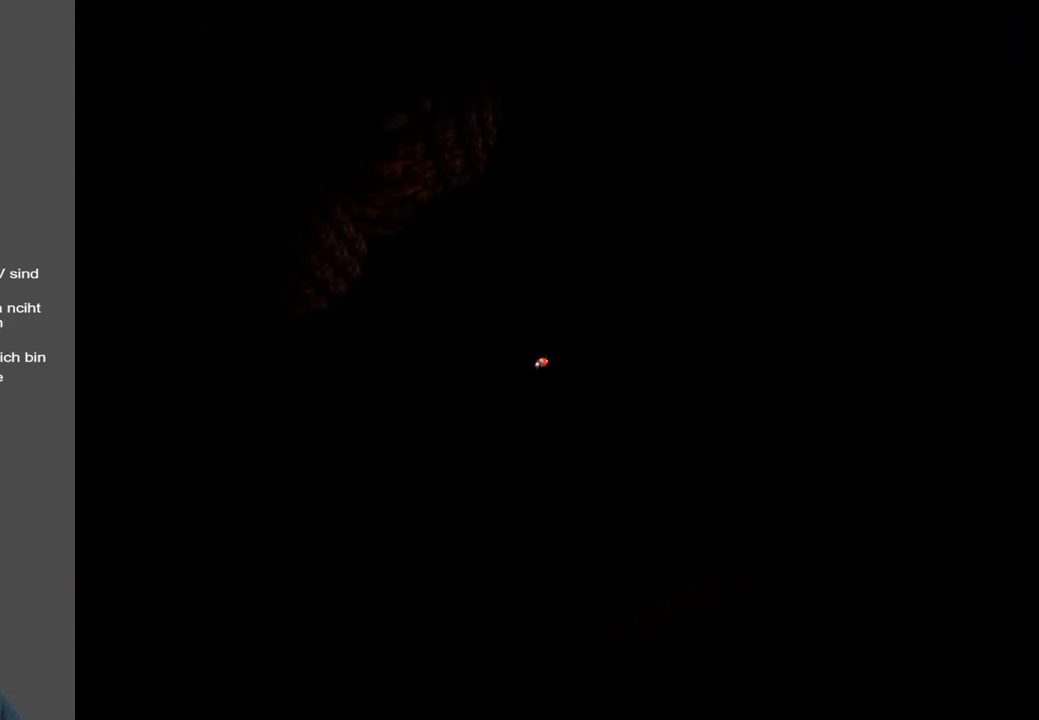
{"buttons": [], "left_stick": "center", "right_stick": "center", "events": []}
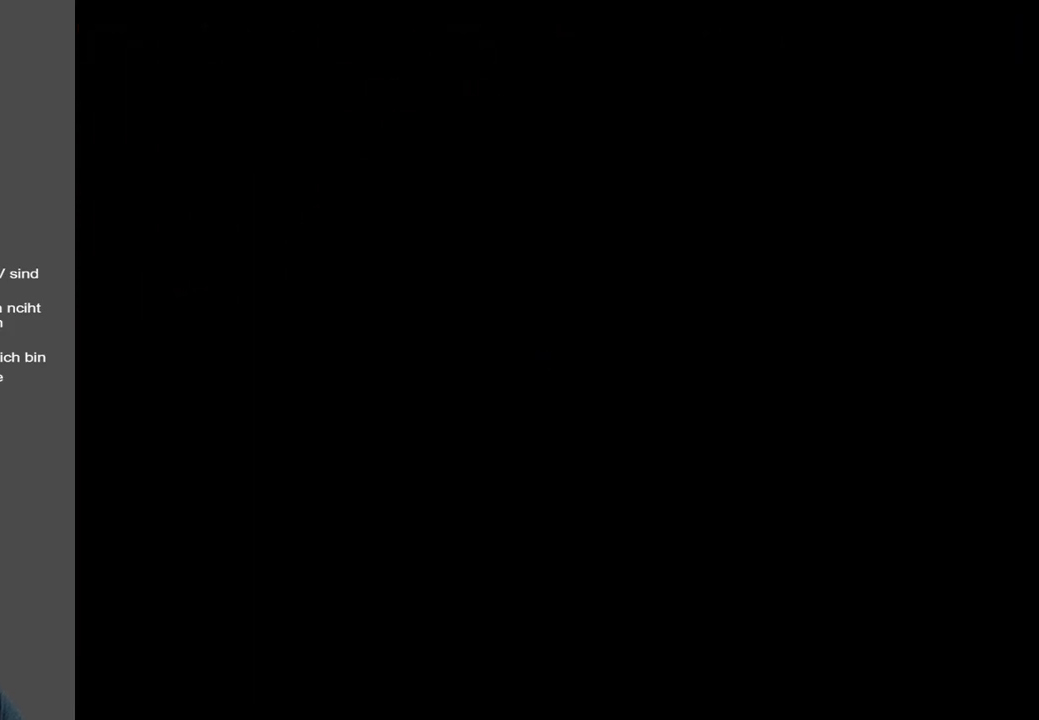
{"buttons": [], "left_stick": "center", "right_stick": "center", "events": []}